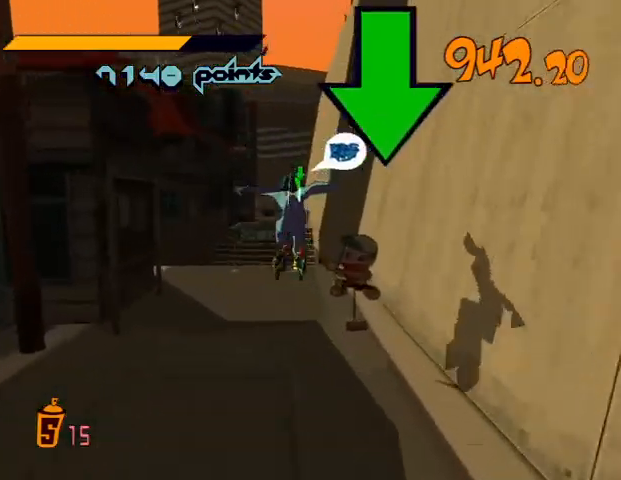
Gameplay with a controller (Xbox layout); each line is a JSON object with the inputs held at the frame after it. "events" lists button and stick changes between this image and that frame as [ms after this image, input, new state], when the widget could be followed in between.
{"buttons": ["R2"], "left_stick": "center", "right_stick": "center", "events": [[133, "R2", "down"]]}
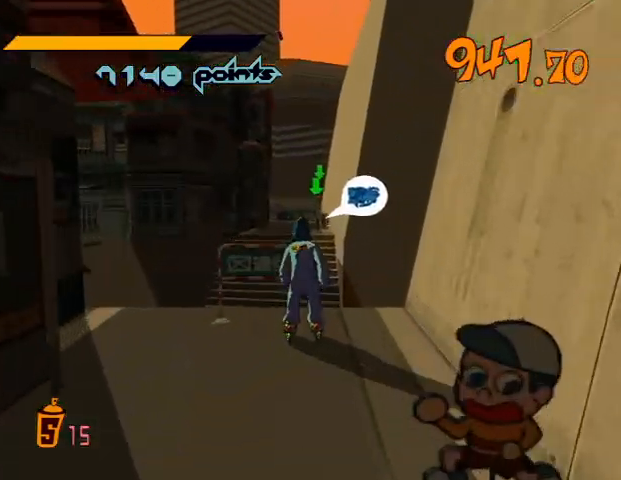
{"buttons": ["A", "R2"], "left_stick": "right", "right_stick": "center", "events": [[33, "left_stick", "right"], [133, "A", "down"]]}
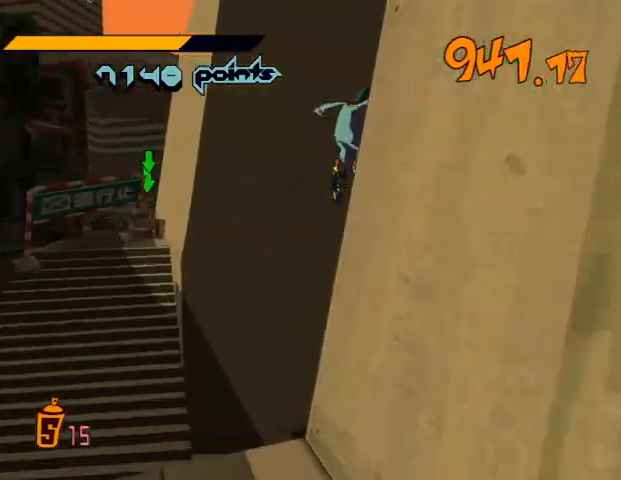
{"buttons": ["A", "R2"], "left_stick": "right", "right_stick": "center", "events": []}
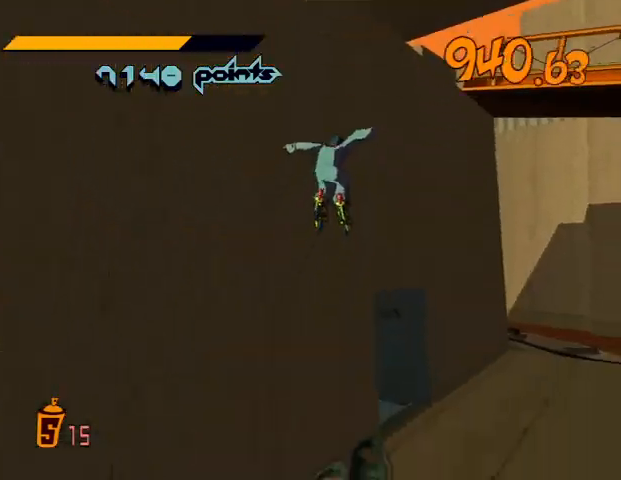
{"buttons": ["A", "R2"], "left_stick": "center", "right_stick": "center", "events": [[67, "left_stick", "center"]]}
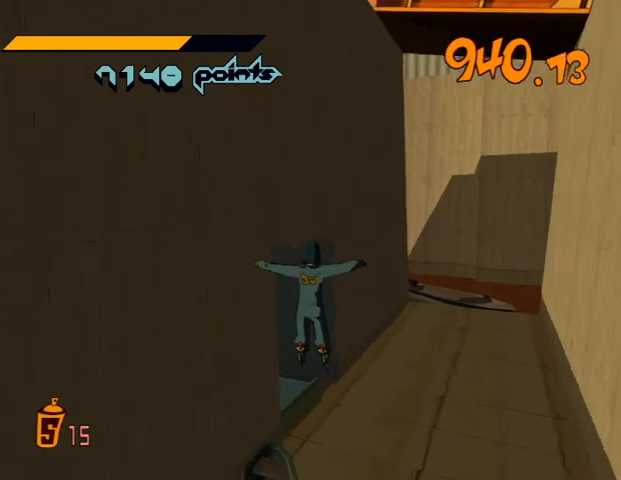
{"buttons": [], "left_stick": "center", "right_stick": "left", "events": [[333, "A", "up"], [367, "R2", "up"], [400, "right_stick", "down-left"], [467, "right_stick", "left"]]}
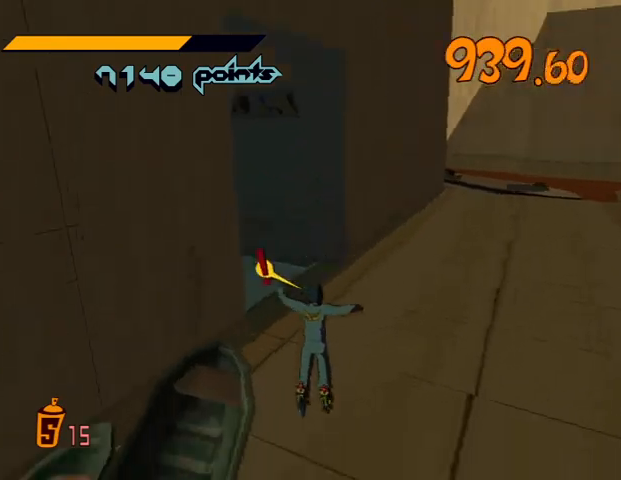
{"buttons": [], "left_stick": "down-left", "right_stick": "left", "events": [[167, "right_stick", "center"], [200, "A", "down"], [333, "A", "up"], [367, "left_stick", "left"], [367, "right_stick", "left"], [433, "left_stick", "down-left"]]}
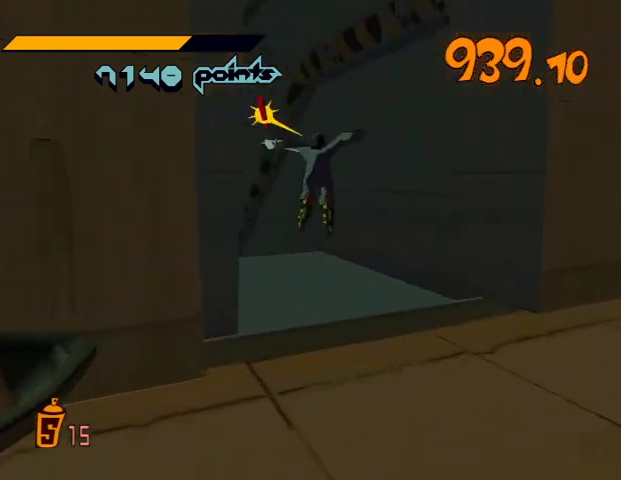
{"buttons": ["R2"], "left_stick": "center", "right_stick": "center", "events": [[167, "left_stick", "center"], [167, "right_stick", "center"], [333, "R2", "down"]]}
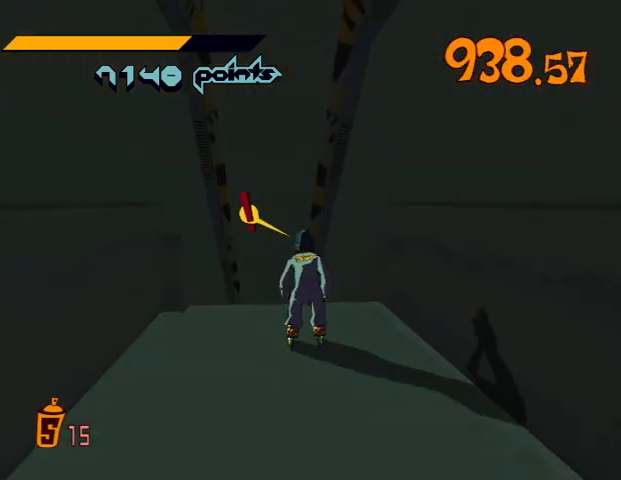
{"buttons": [], "left_stick": "center", "right_stick": "center", "events": [[267, "A", "down"], [400, "A", "up"], [433, "R2", "up"]]}
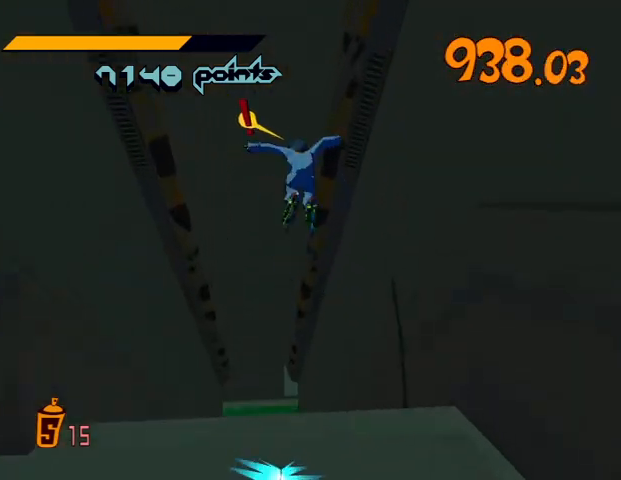
{"buttons": [], "left_stick": "center", "right_stick": "down", "events": [[33, "right_stick", "down"]]}
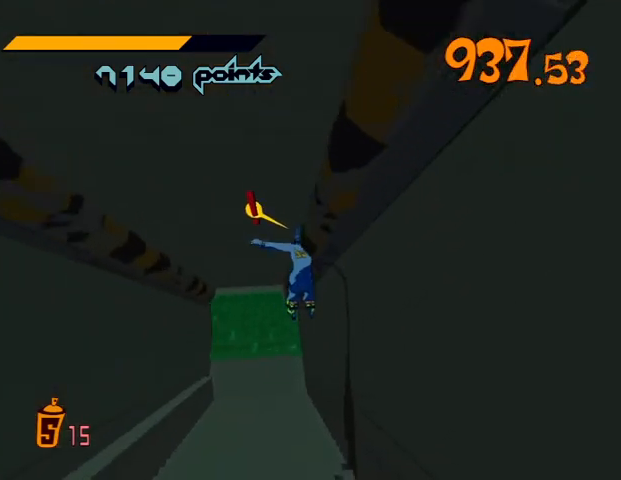
{"buttons": [], "left_stick": "center", "right_stick": "down", "events": [[133, "left_stick", "left"], [267, "left_stick", "center"]]}
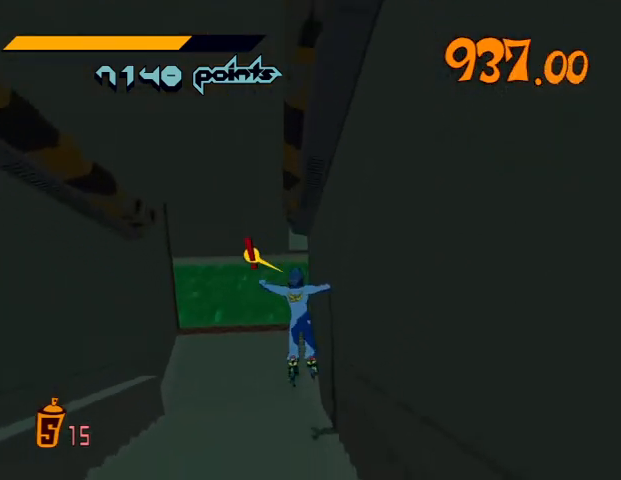
{"buttons": ["A", "R2"], "left_stick": "center", "right_stick": "center", "events": [[167, "right_stick", "center"], [267, "R2", "down"], [400, "A", "down"]]}
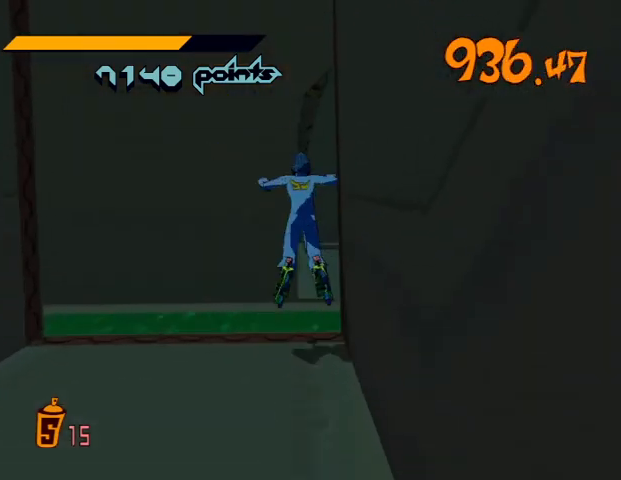
{"buttons": ["A", "R2"], "left_stick": "center", "right_stick": "center", "events": [[100, "left_stick", "right"], [233, "left_stick", "center"]]}
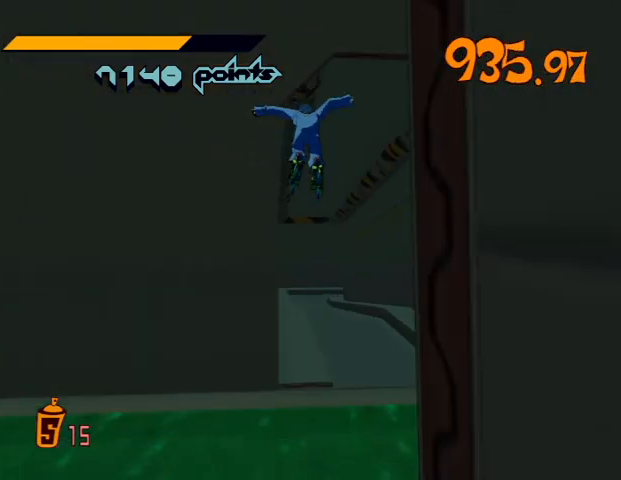
{"buttons": [], "left_stick": "center", "right_stick": "center", "events": [[333, "R2", "up"], [367, "left_stick", "down"], [400, "A", "up"], [433, "left_stick", "center"]]}
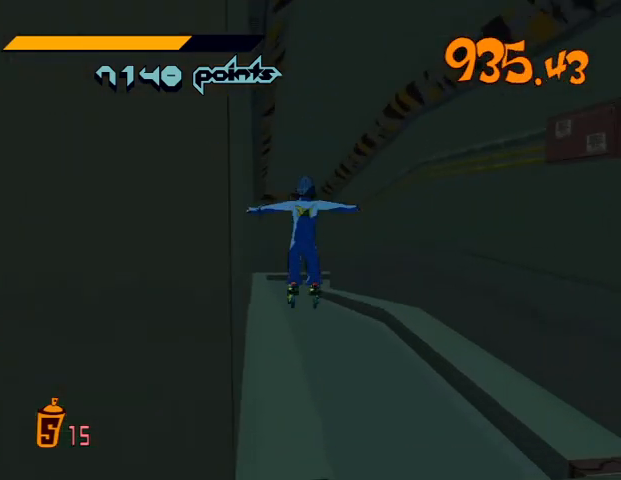
{"buttons": ["A"], "left_stick": "center", "right_stick": "center", "events": [[433, "A", "down"]]}
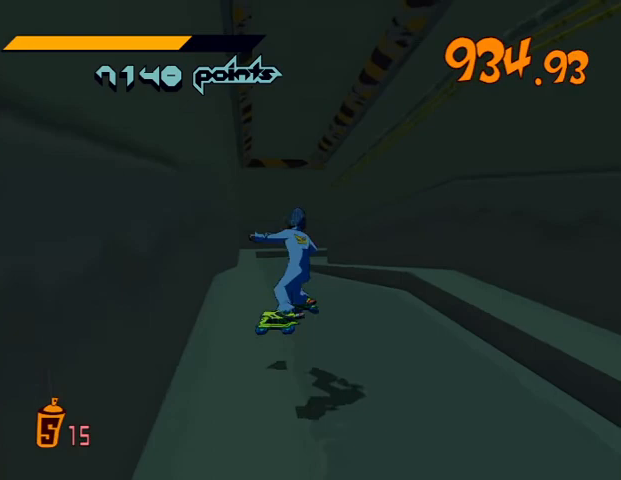
{"buttons": ["A"], "left_stick": "center", "right_stick": "center", "events": []}
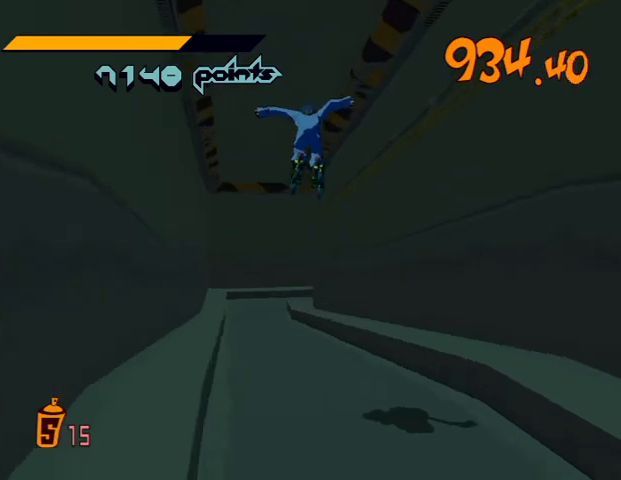
{"buttons": ["A"], "left_stick": "center", "right_stick": "center", "events": [[167, "left_stick", "left"], [300, "left_stick", "center"]]}
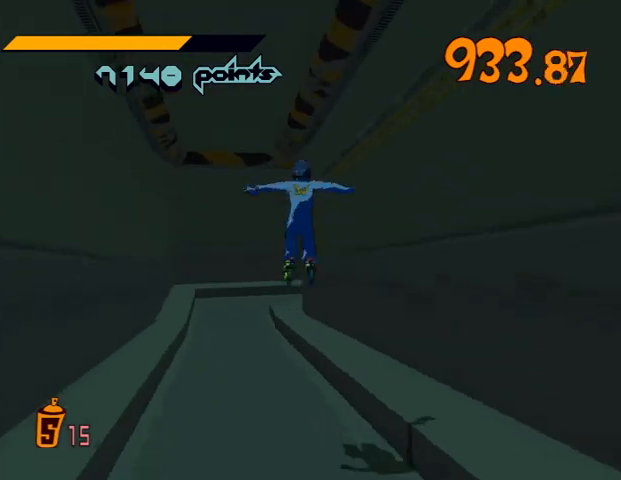
{"buttons": [], "left_stick": "center", "right_stick": "center", "events": [[33, "left_stick", "right"], [100, "left_stick", "center"], [433, "A", "up"]]}
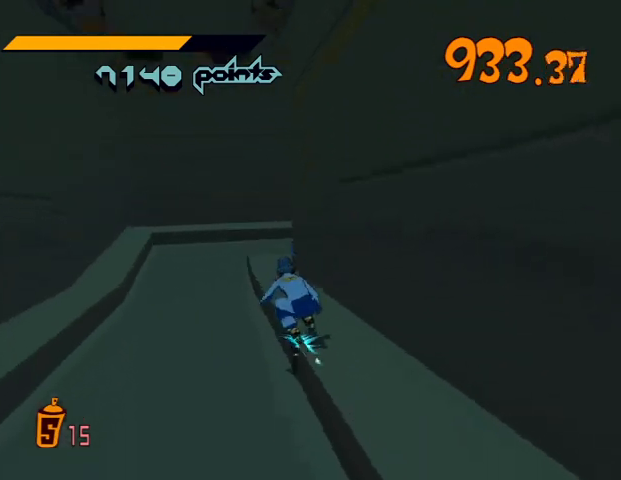
{"buttons": [], "left_stick": "down-right", "right_stick": "center", "events": [[67, "left_stick", "right"], [267, "left_stick", "down-right"]]}
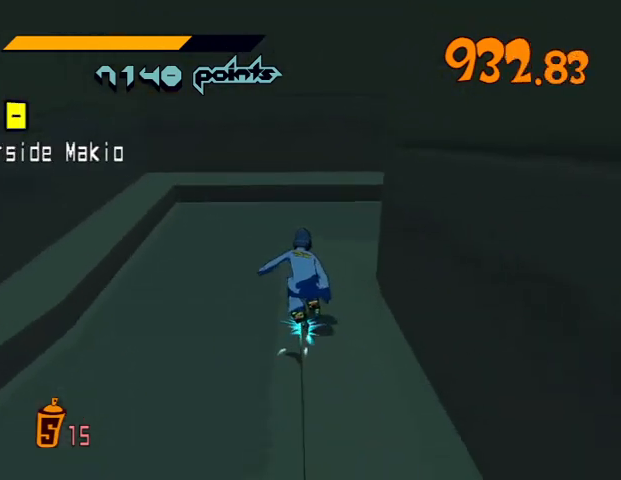
{"buttons": [], "left_stick": "down-right", "right_stick": "center", "events": [[133, "A", "down"], [267, "A", "up"]]}
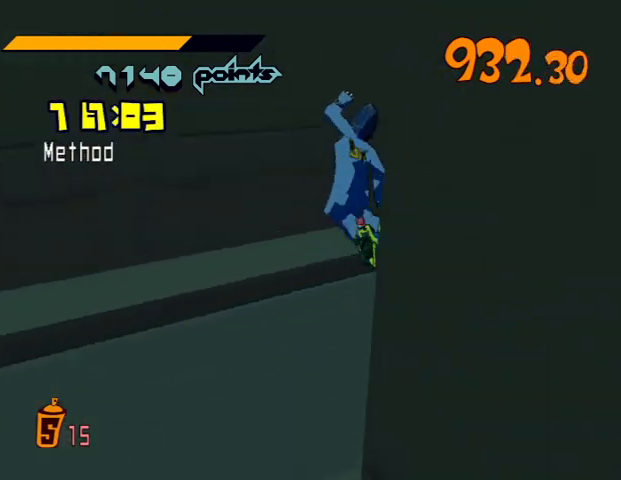
{"buttons": ["A"], "left_stick": "down-right", "right_stick": "center", "events": [[200, "A", "down"], [233, "A", "up"], [300, "A", "down"], [333, "A", "up"], [400, "A", "down"], [433, "A", "up"], [467, "A", "down"]]}
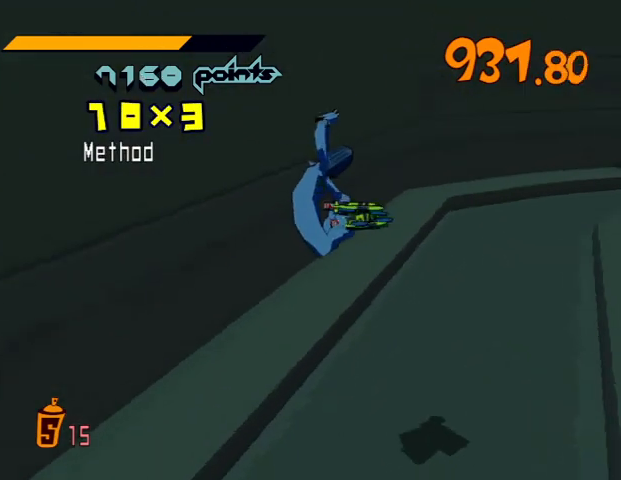
{"buttons": ["A"], "left_stick": "down-right", "right_stick": "center", "events": [[33, "A", "up"], [67, "A", "down"], [100, "A", "up"], [133, "A", "down"], [167, "A", "up"], [200, "A", "down"], [233, "A", "up"], [367, "A", "down"], [400, "A", "up"], [433, "A", "down"], [467, "A", "up"], [500, "A", "down"]]}
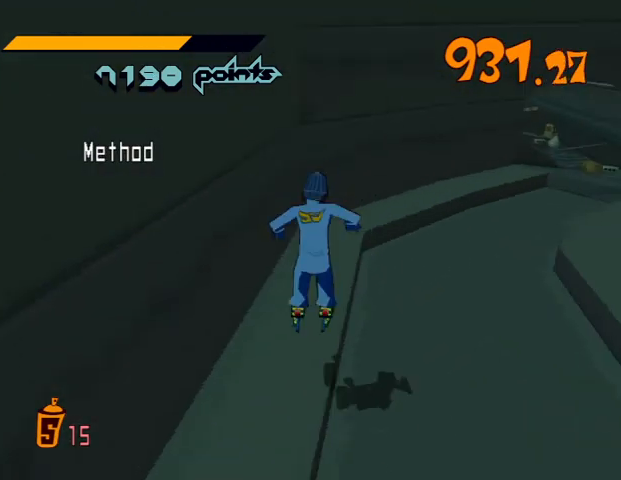
{"buttons": [], "left_stick": "right", "right_stick": "center", "events": [[33, "A", "up"], [33, "left_stick", "right"], [67, "A", "down"], [100, "A", "up"], [133, "A", "down"], [233, "A", "up"], [300, "A", "down"], [333, "A", "up"], [367, "A", "down"], [400, "A", "up"], [433, "A", "down"], [467, "A", "up"]]}
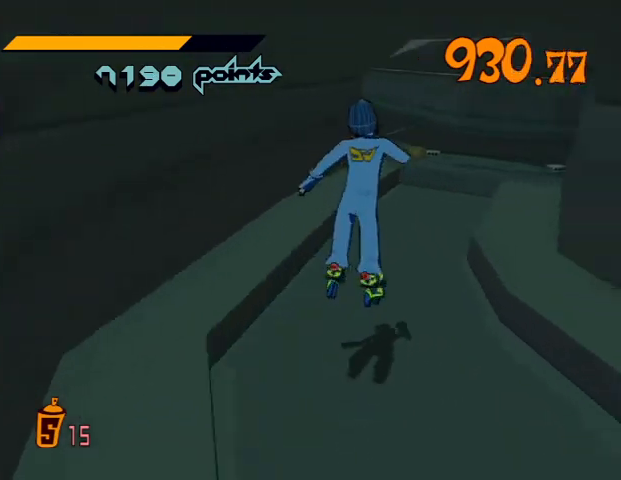
{"buttons": [], "left_stick": "down-left", "right_stick": "center", "events": [[33, "left_stick", "center"], [167, "left_stick", "left"], [233, "left_stick", "down-left"]]}
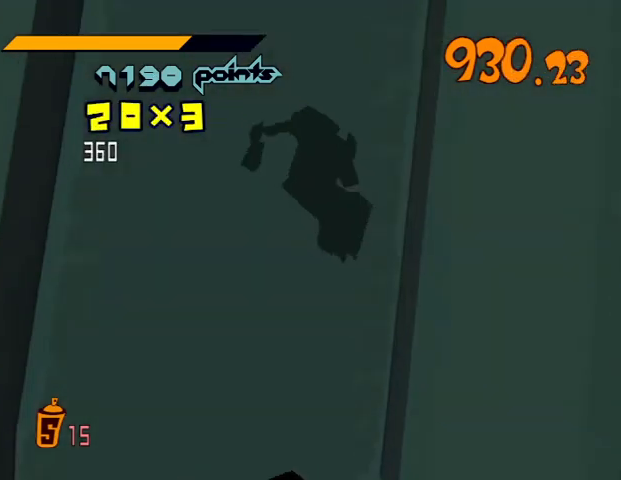
{"buttons": [], "left_stick": "down-left", "right_stick": "center", "events": []}
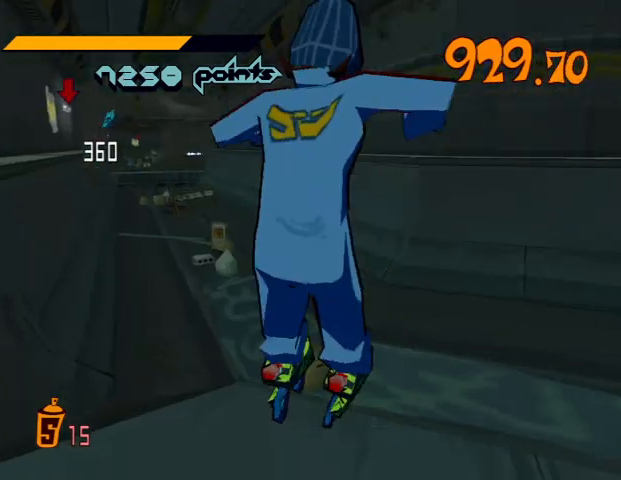
{"buttons": [], "left_stick": "down-left", "right_stick": "down-left", "events": [[367, "right_stick", "down-left"]]}
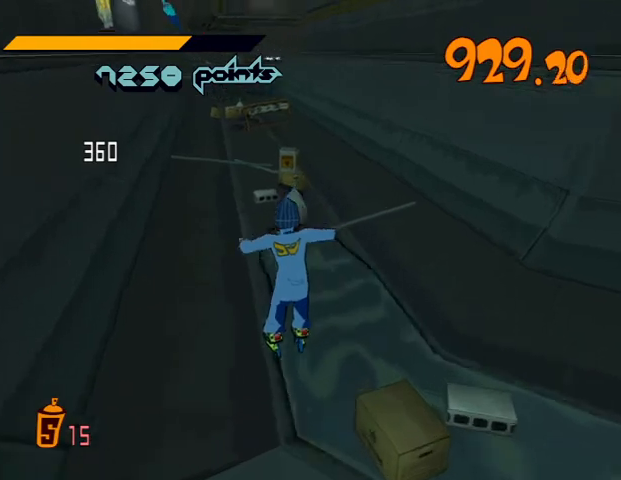
{"buttons": ["R2"], "left_stick": "center", "right_stick": "center", "events": [[100, "right_stick", "center"], [167, "R2", "down"], [167, "left_stick", "left"], [300, "left_stick", "center"]]}
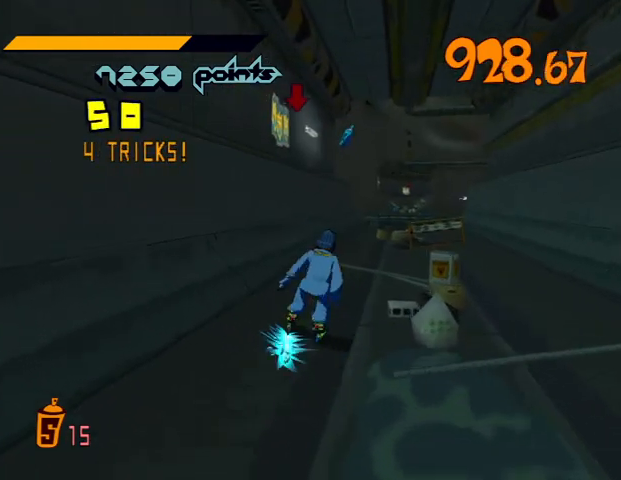
{"buttons": ["A", "R2"], "left_stick": "right", "right_stick": "center", "events": [[133, "left_stick", "left"], [333, "left_stick", "center"], [400, "A", "down"], [500, "left_stick", "right"]]}
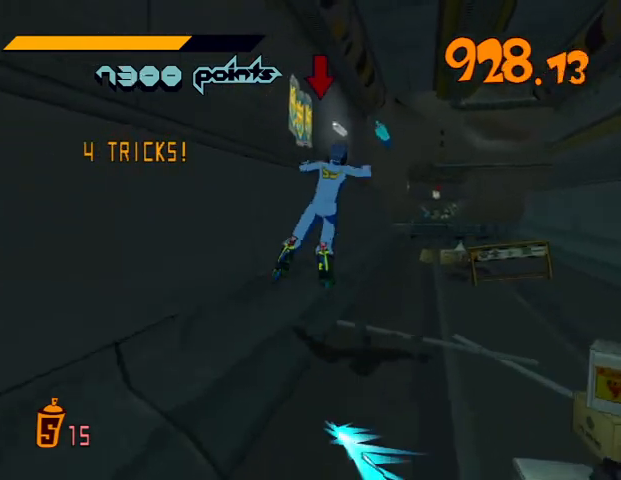
{"buttons": ["A", "R2"], "left_stick": "center", "right_stick": "center", "events": [[100, "left_stick", "center"], [167, "L2", "down"], [267, "L2", "up"], [367, "L2", "down"], [367, "left_stick", "left"], [467, "L2", "up"], [500, "left_stick", "center"]]}
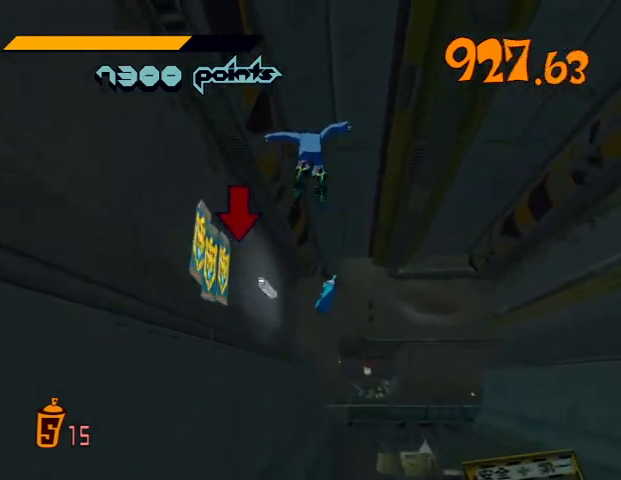
{"buttons": ["A", "R2"], "left_stick": "right", "right_stick": "center", "events": [[33, "L2", "down"], [133, "L2", "up"], [200, "L2", "down"], [200, "left_stick", "right"], [267, "L2", "up"], [367, "L2", "down"], [467, "L2", "up"]]}
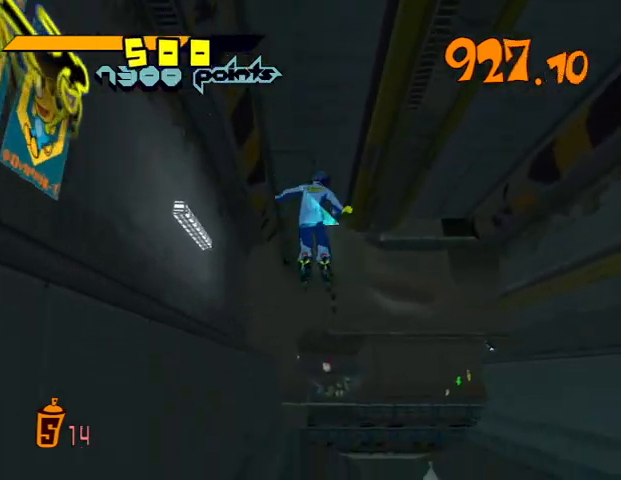
{"buttons": ["A", "R2"], "left_stick": "right", "right_stick": "center", "events": [[67, "L2", "down"], [167, "L2", "up"]]}